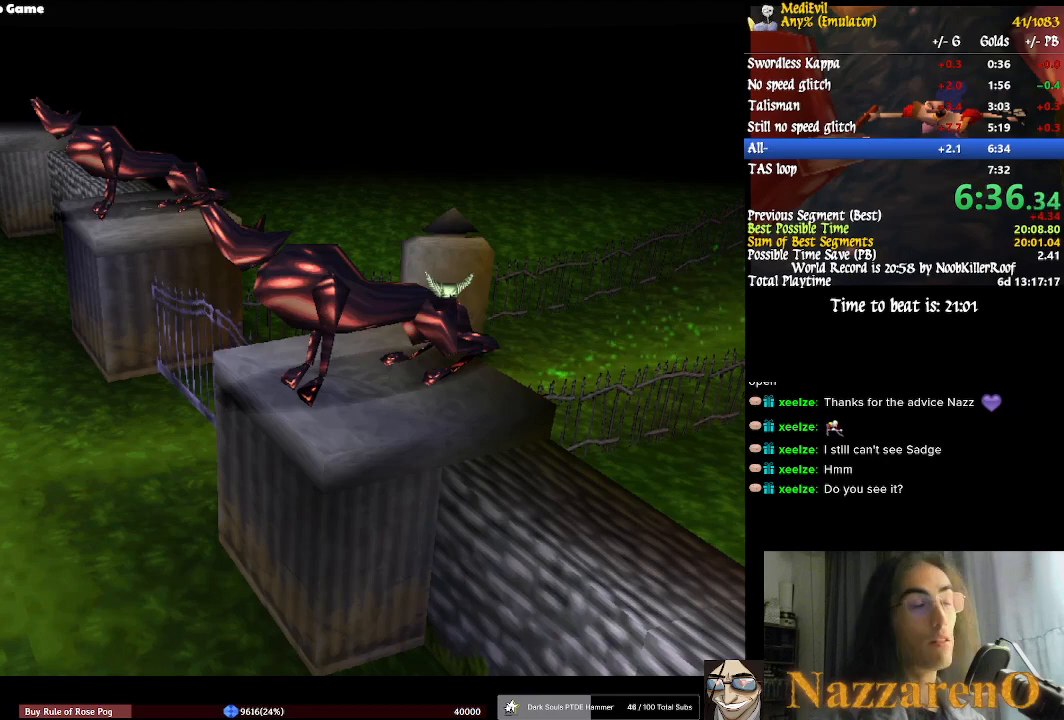
Gameplay with a controller (PlayStation layout); each line is a JSON object with the inputs held at the frame after it (dt_ms = milliseconds from this image to that frame). "events" lists button and stick changes between this image and that frame as [ms after this image, input, new state], when the widget could be followed in between. Not read: CIRCLE DPAD_LEFT DPAD_UP L2 L3 R1 R2 R3.
{"dt_ms": 500, "buttons": [], "left_stick": "up-right", "right_stick": "center", "events": [[267, "left_stick", "right"], [467, "left_stick", "up-right"]]}
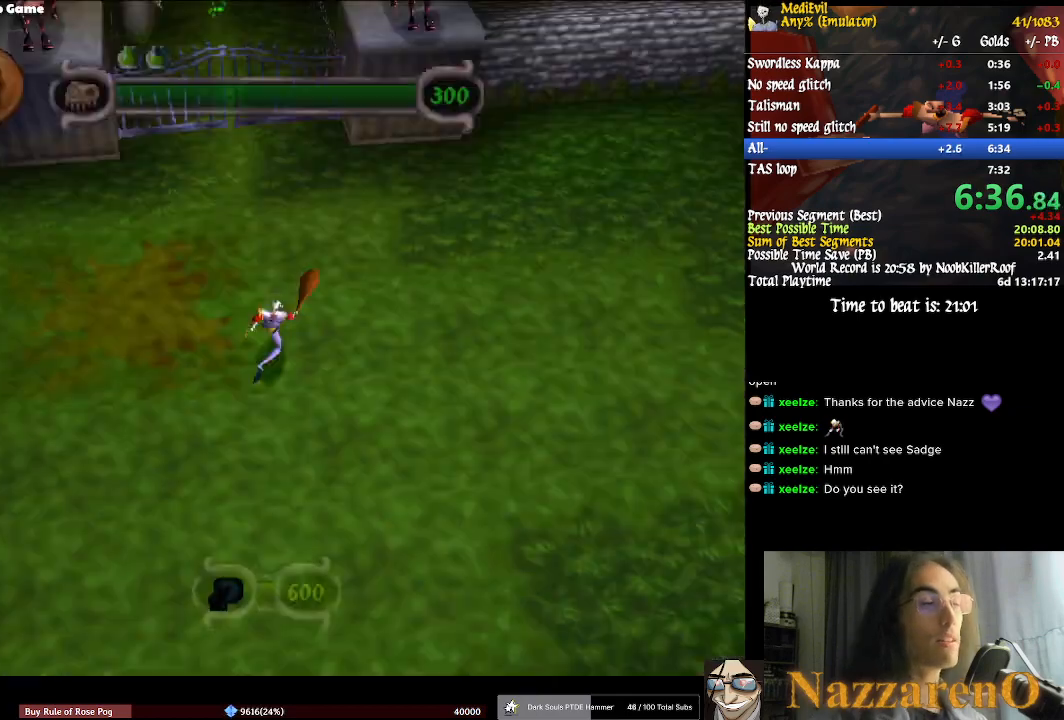
{"dt_ms": 500, "buttons": [], "left_stick": "up-right", "right_stick": "center"}
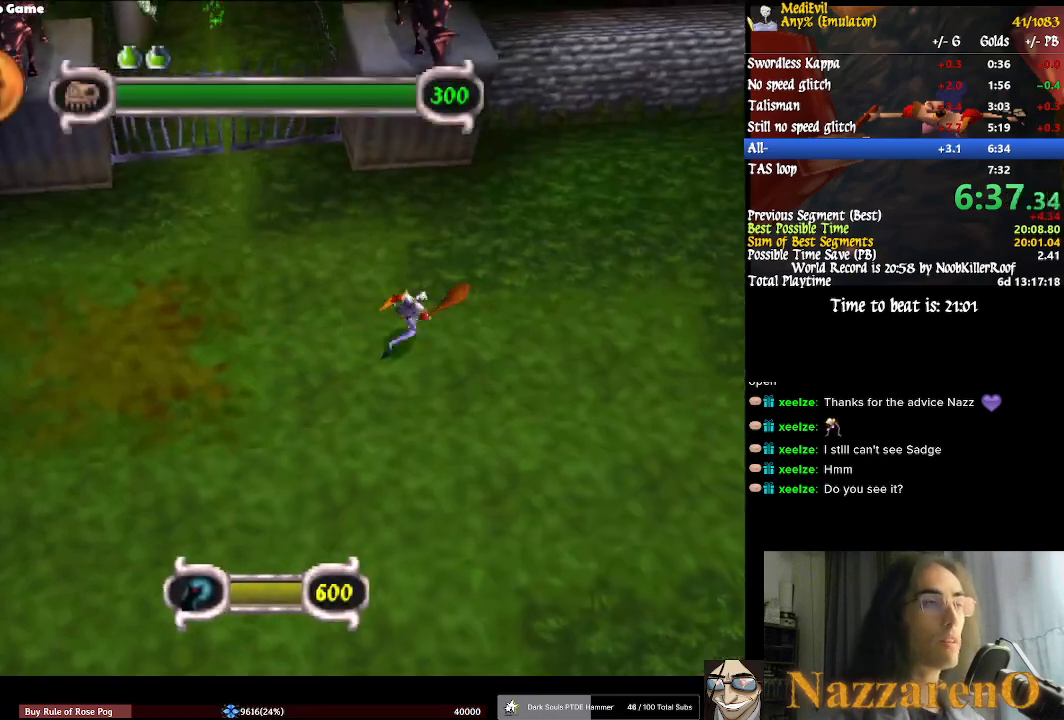
{"dt_ms": 500, "buttons": [], "left_stick": "right", "right_stick": "center", "events": [[100, "left_stick", "up"], [300, "left_stick", "up-right"], [400, "left_stick", "right"], [433, "CROSS", "down"], [500, "CROSS", "up"]]}
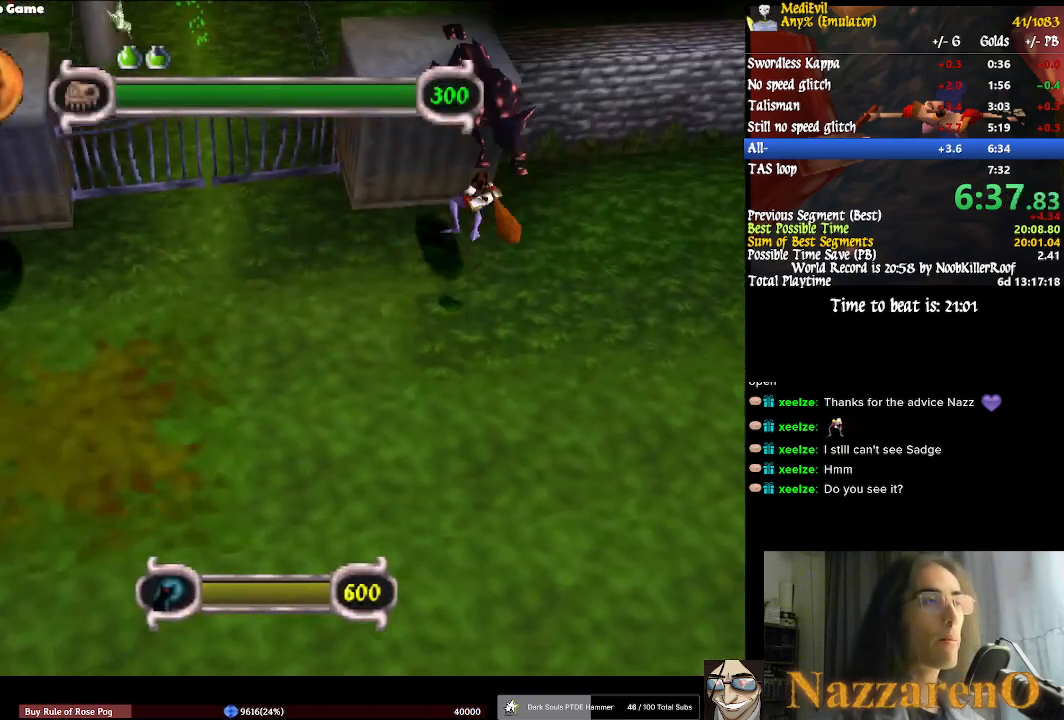
{"dt_ms": 500, "buttons": ["CROSS"], "left_stick": "down-left", "right_stick": "center", "events": [[33, "left_stick", "down-right"], [167, "left_stick", "down"], [333, "left_stick", "down-left"], [467, "CROSS", "down"]]}
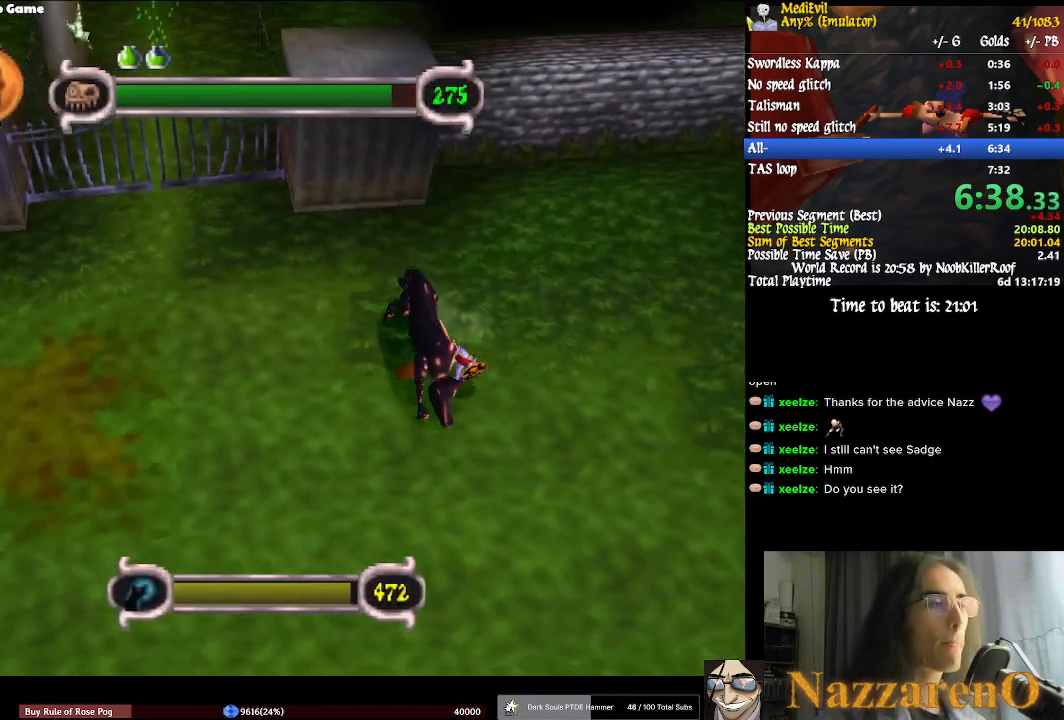
{"dt_ms": 500, "buttons": ["CROSS"], "left_stick": "down-left", "right_stick": "center", "events": [[33, "CROSS", "up"], [167, "CROSS", "down"], [167, "left_stick", "down"], [333, "CROSS", "up"], [400, "CROSS", "down"], [467, "left_stick", "down-left"]]}
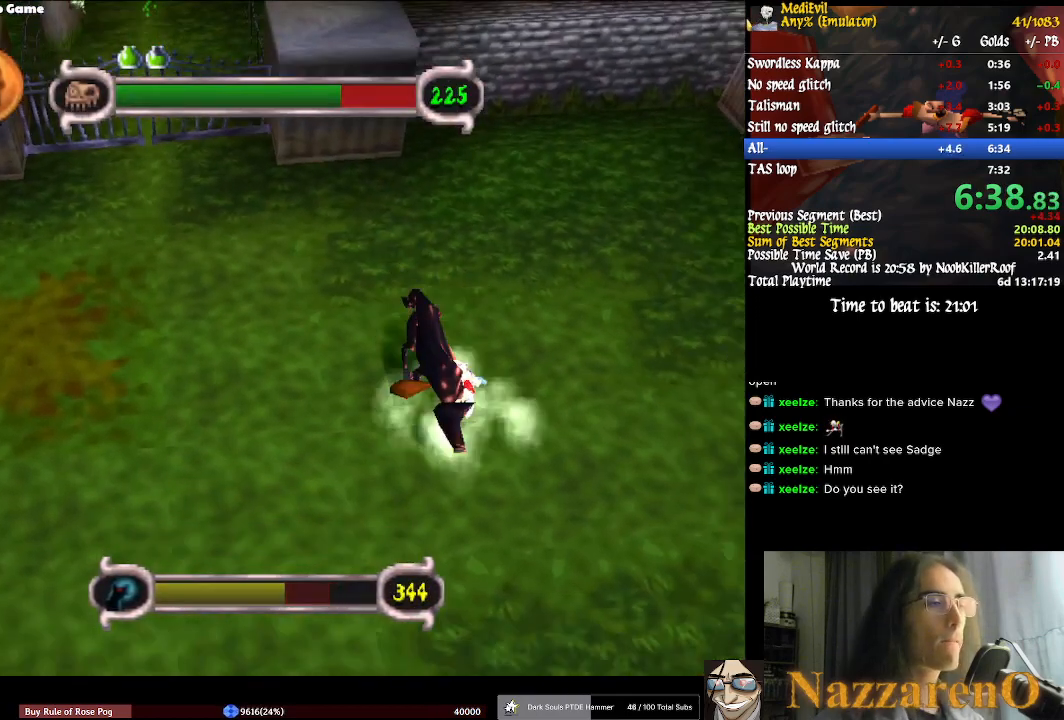
{"dt_ms": 500, "buttons": ["CROSS"], "left_stick": "down", "right_stick": "center", "events": [[267, "CROSS", "up"], [300, "left_stick", "down"], [333, "CROSS", "down"], [400, "CROSS", "up"], [467, "CROSS", "down"]]}
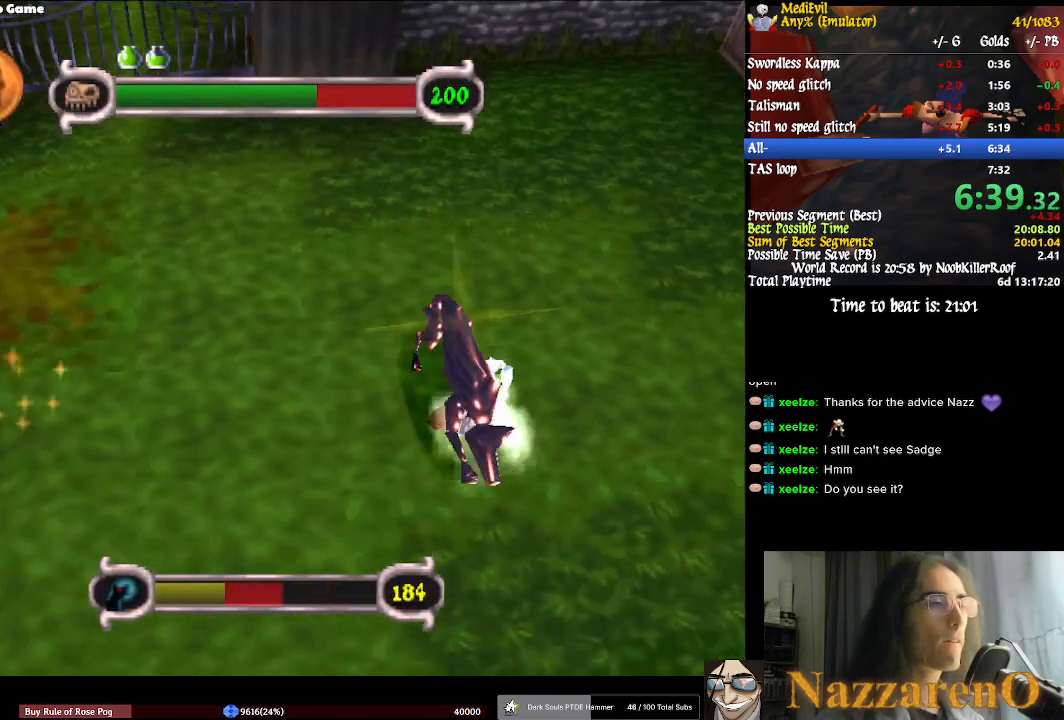
{"dt_ms": 500, "buttons": ["CROSS"], "left_stick": "left", "right_stick": "center"}
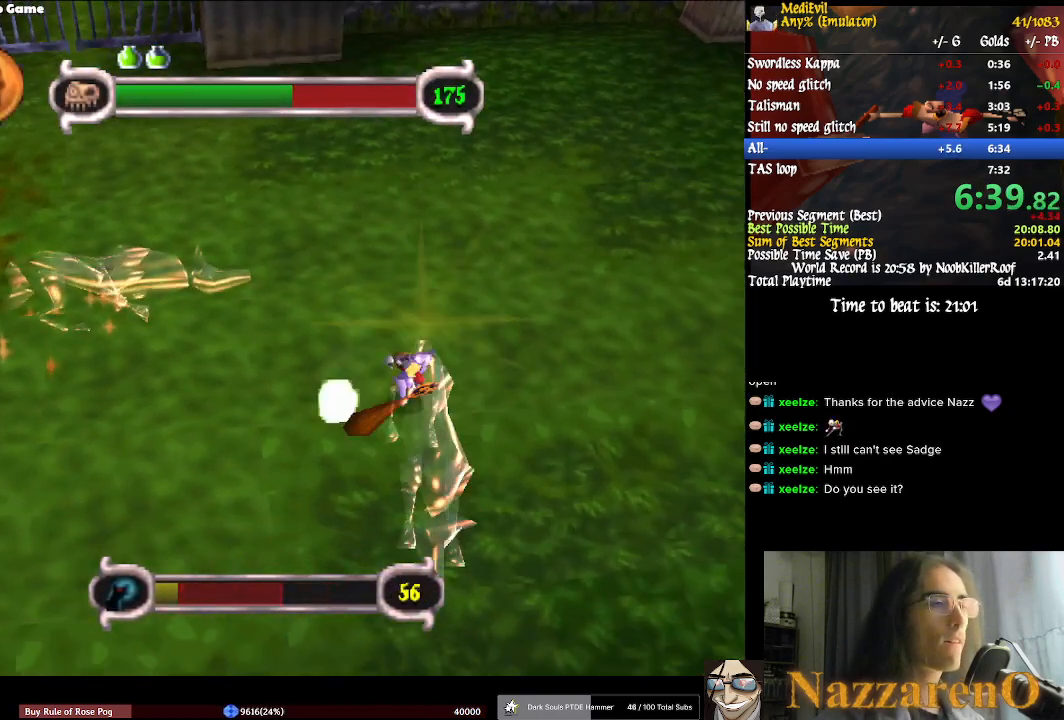
{"dt_ms": 500, "buttons": ["CROSS"], "left_stick": "up-left", "right_stick": "center"}
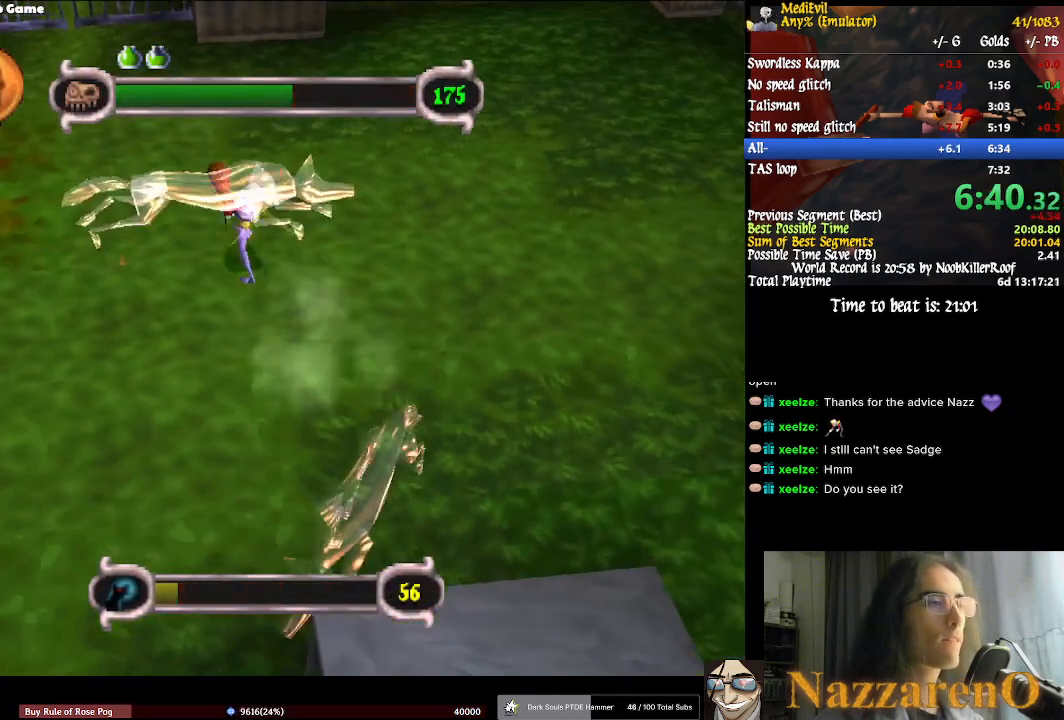
{"dt_ms": 1000, "buttons": [], "left_stick": "up-left", "right_stick": "center"}
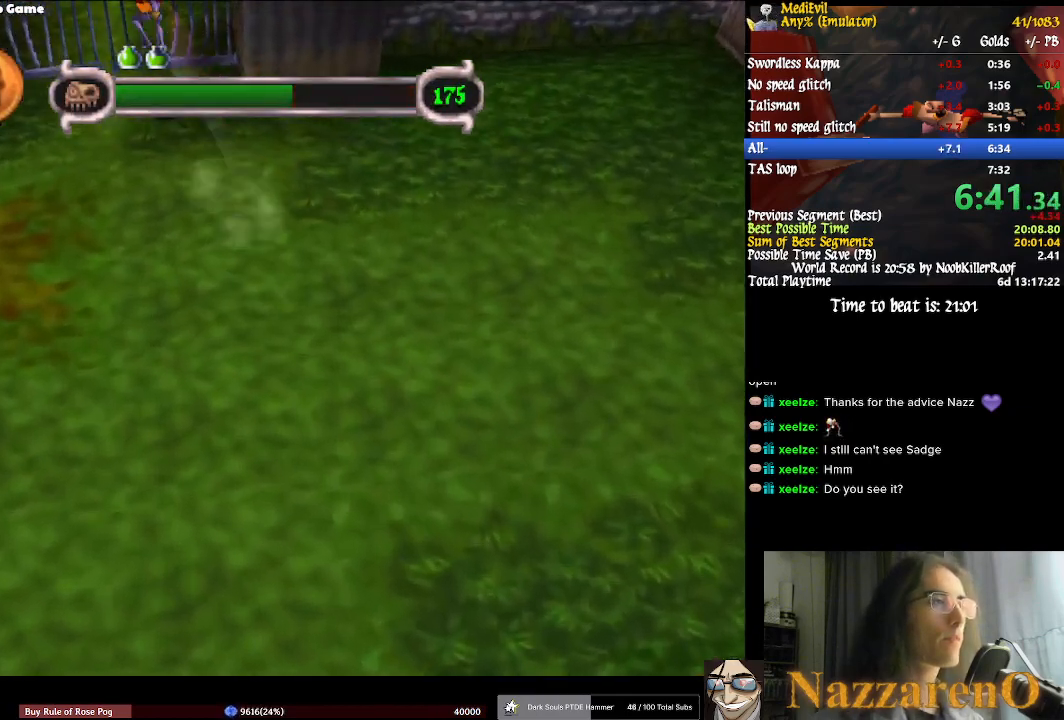
{"dt_ms": 500, "buttons": [], "left_stick": "center", "right_stick": "center", "events": [[33, "START", "down"], [100, "left_stick", "center"], [300, "START", "up"]]}
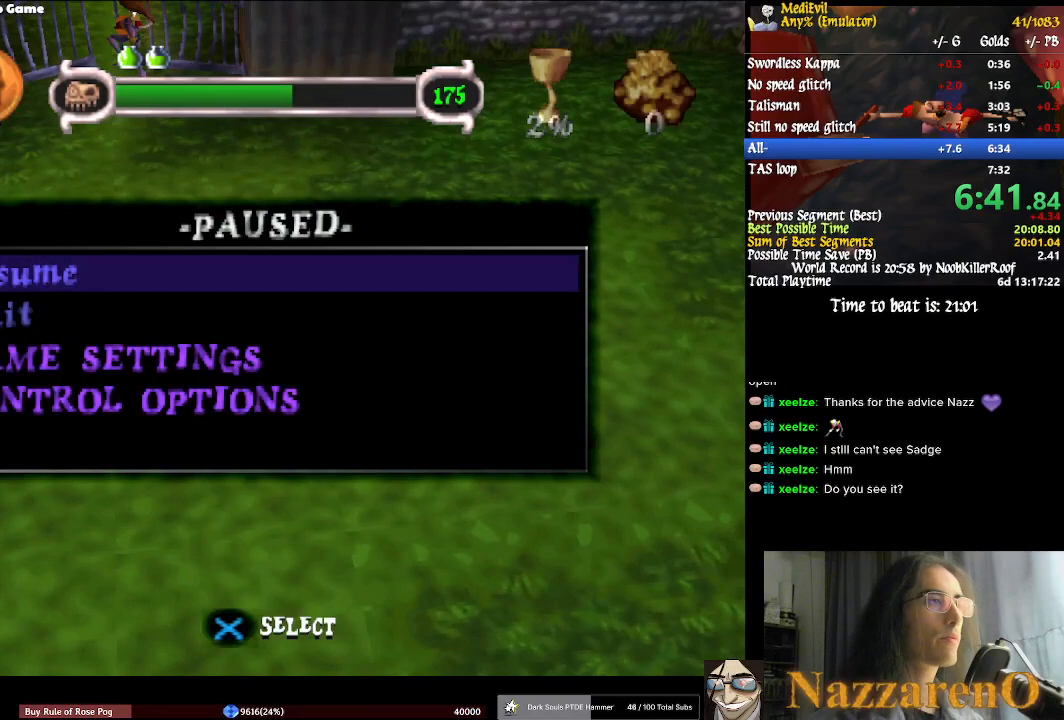
{"dt_ms": 500, "buttons": [], "left_stick": "center", "right_stick": "center", "events": []}
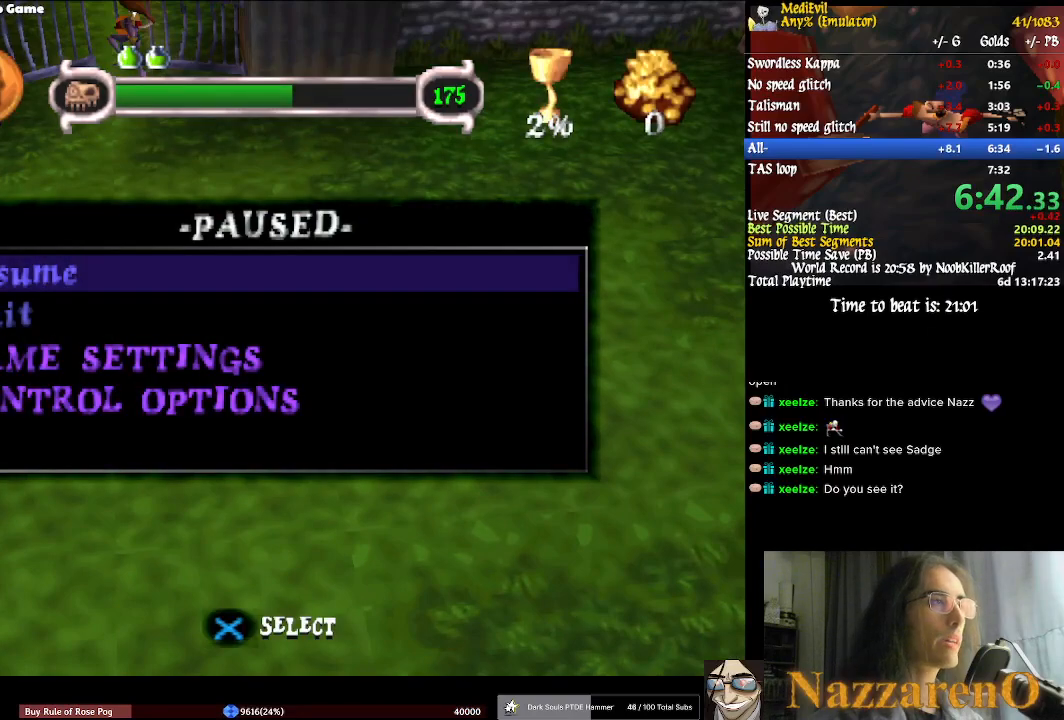
{"dt_ms": 500, "buttons": [], "left_stick": "center", "right_stick": "center", "events": []}
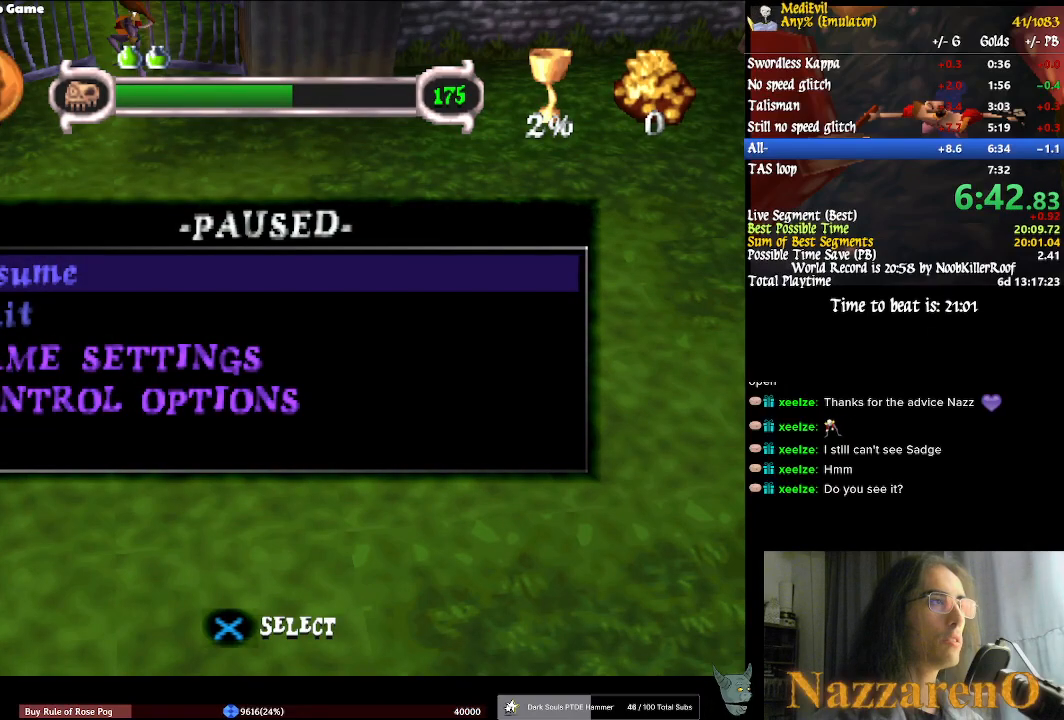
{"dt_ms": 500, "buttons": ["TRIANGLE"], "left_stick": "up", "right_stick": "center", "events": [[133, "CROSS", "down"], [200, "CROSS", "up"], [200, "left_stick", "up"], [300, "TRIANGLE", "down"]]}
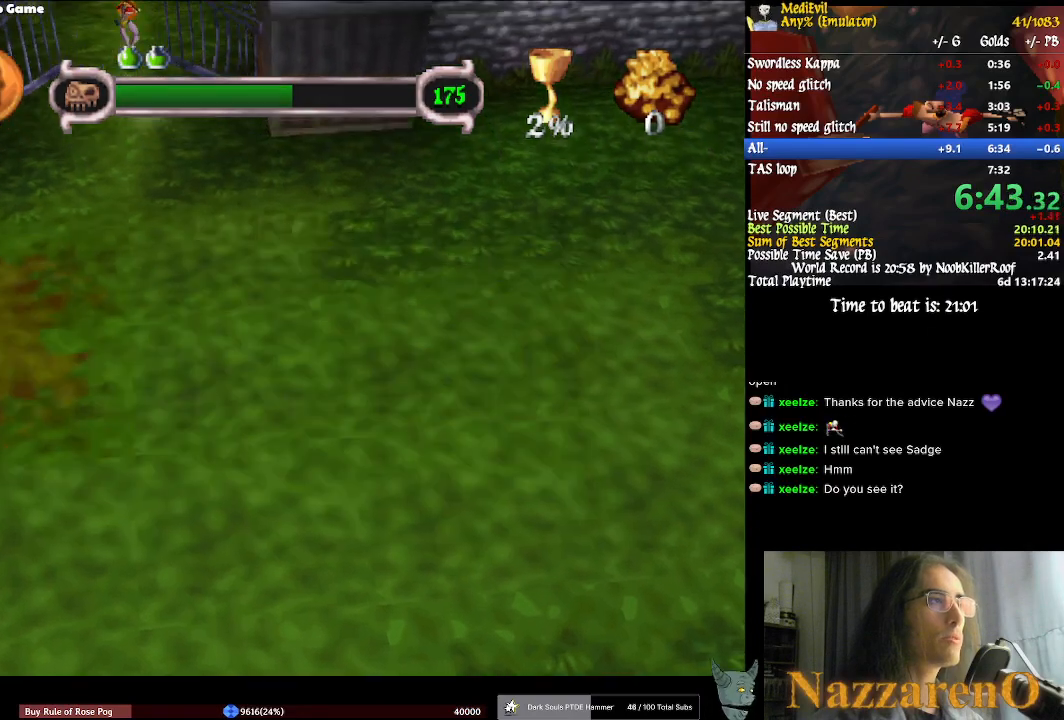
{"dt_ms": 500, "buttons": [], "left_stick": "up", "right_stick": "center", "events": [[200, "TRIANGLE", "up"], [267, "TRIANGLE", "down"], [367, "TRIANGLE", "up"], [433, "TRIANGLE", "down"], [500, "TRIANGLE", "up"]]}
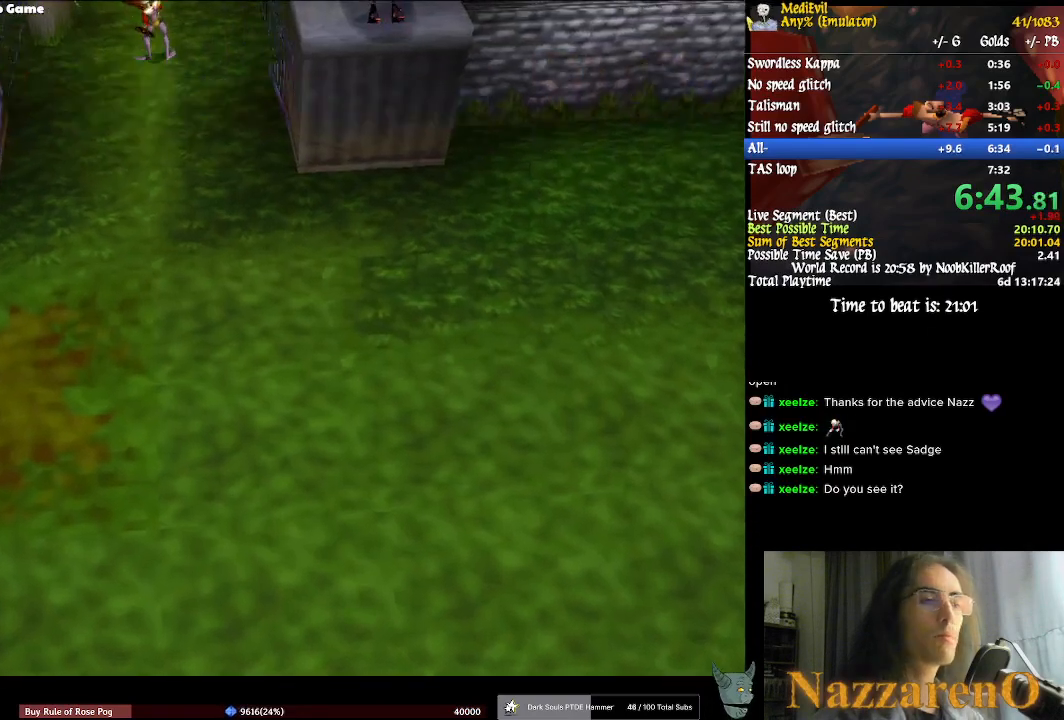
{"dt_ms": 500, "buttons": [], "left_stick": "center", "right_stick": "center"}
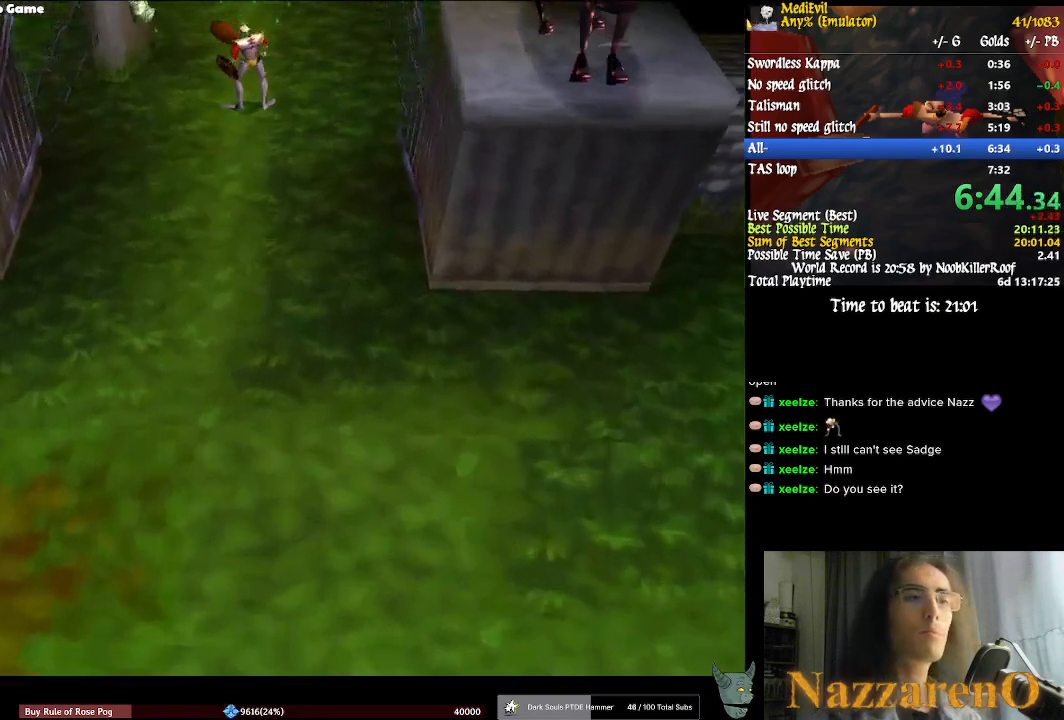
{"dt_ms": 500, "buttons": [], "left_stick": "center", "right_stick": "center"}
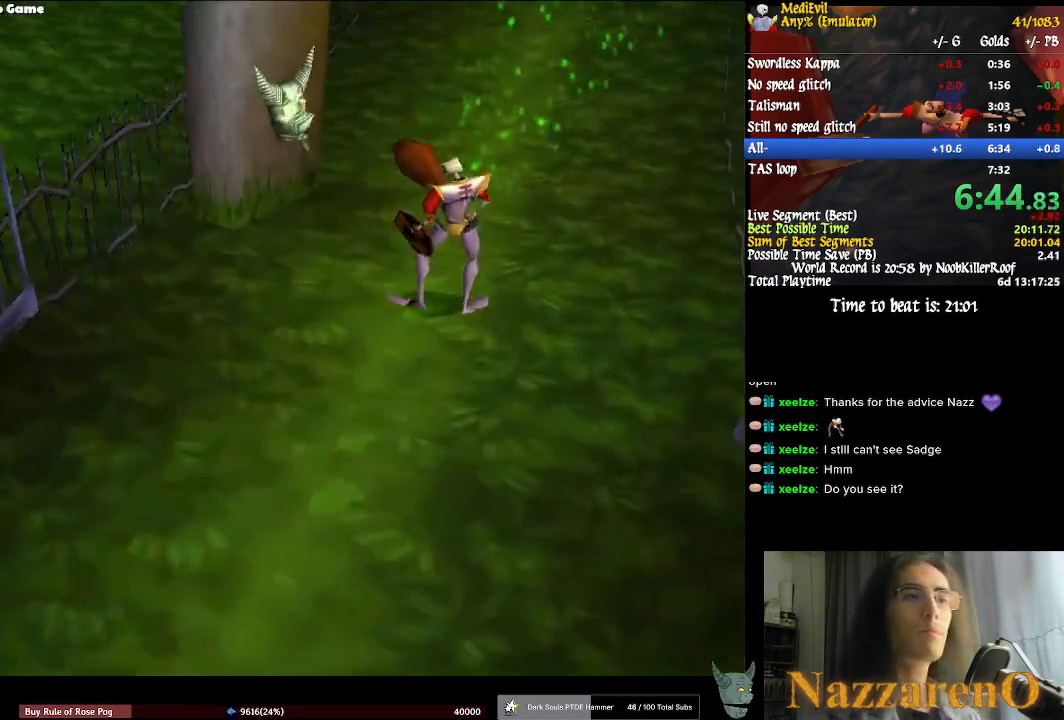
{"dt_ms": 500, "buttons": [], "left_stick": "up", "right_stick": "center", "events": [[100, "left_stick", "up"]]}
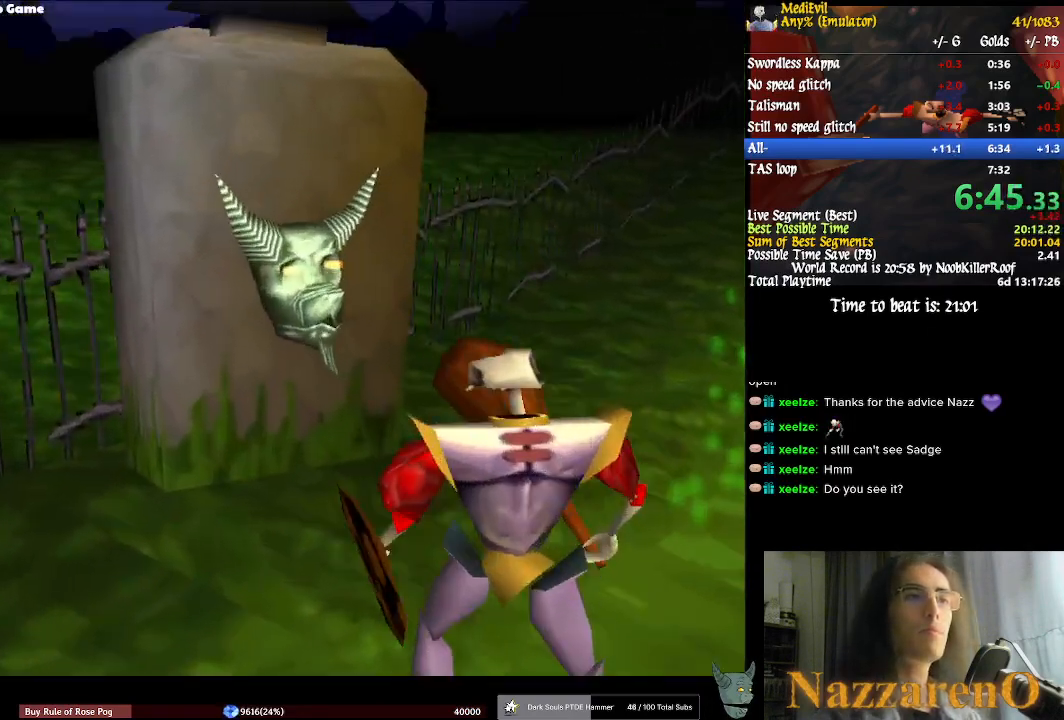
{"dt_ms": 500, "buttons": [], "left_stick": "up", "right_stick": "center", "events": []}